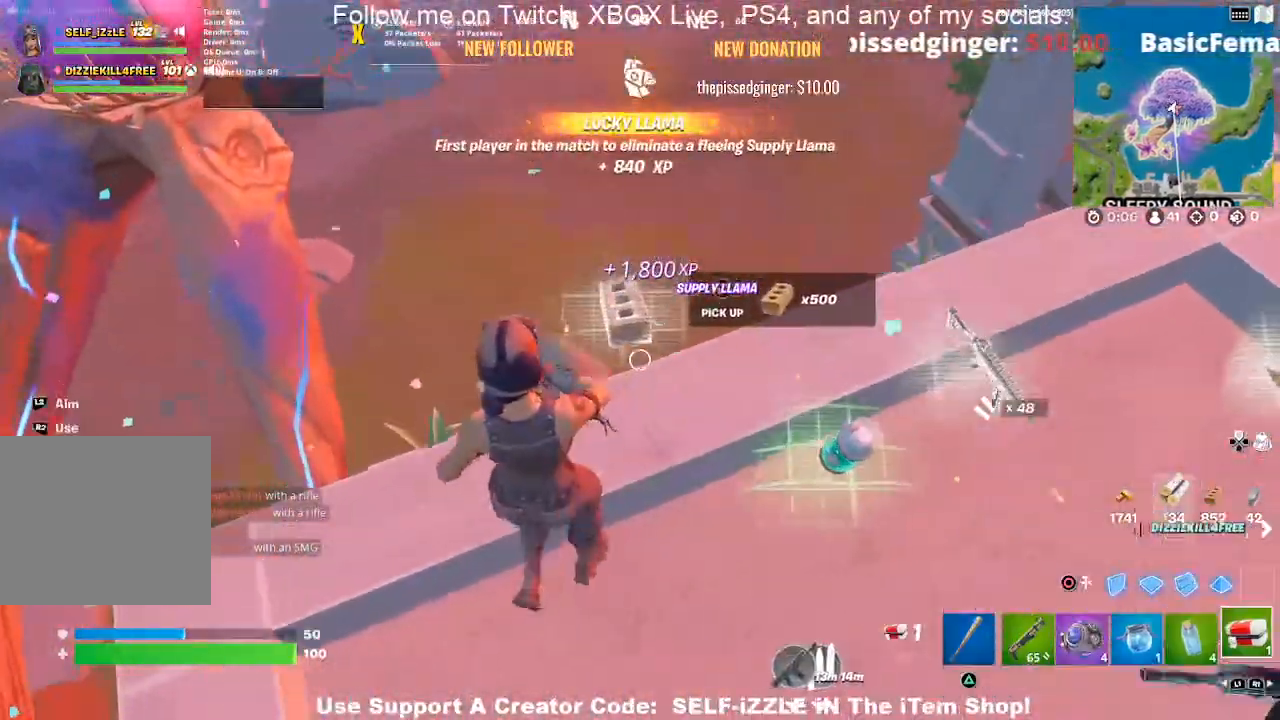
Gameplay with a controller (PlayStation layout); each line is a JSON object with the inputs held at the frame after it. "events" lists button and stick changes between this image and that frame as [ms after this image, input, new state], when the widget could be followed in between.
{"buttons": [], "left_stick": "down-left", "right_stick": "left", "events": [[267, "left_stick", "up"], [367, "right_stick", "left"], [400, "left_stick", "down-left"]]}
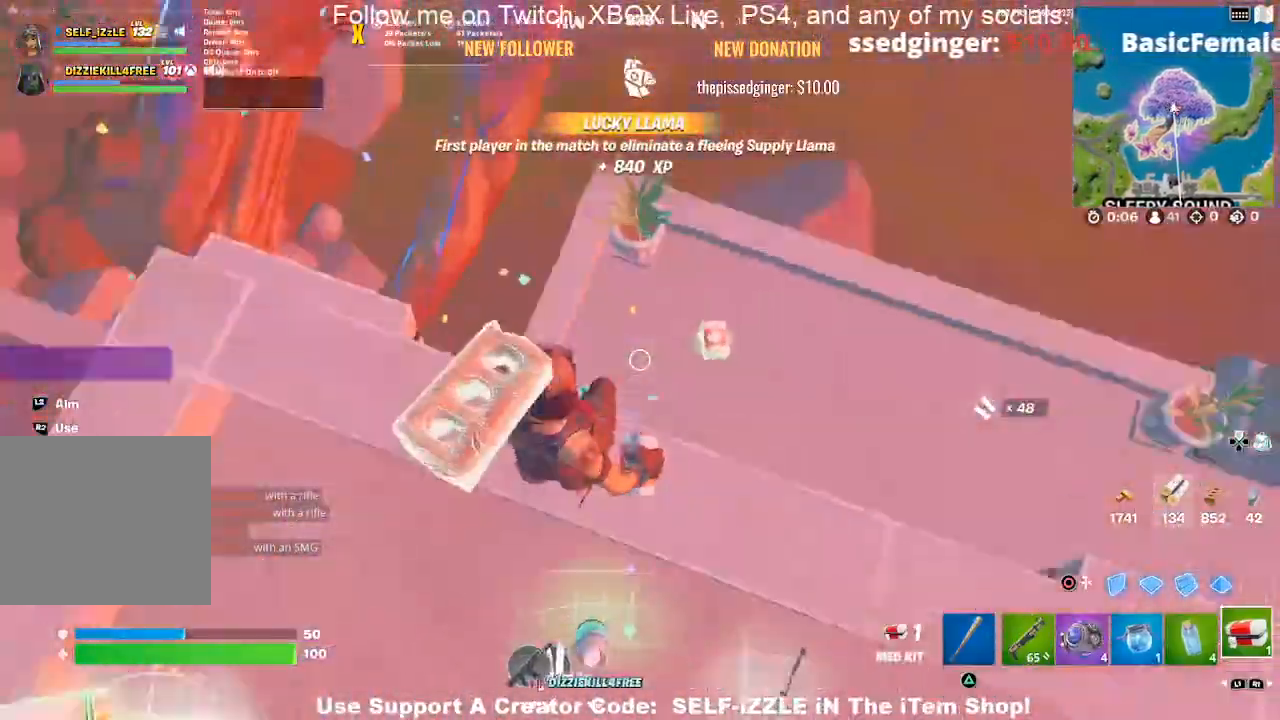
{"buttons": [], "left_stick": "down-right", "right_stick": "center", "events": [[233, "left_stick", "down-right"], [233, "right_stick", "center"]]}
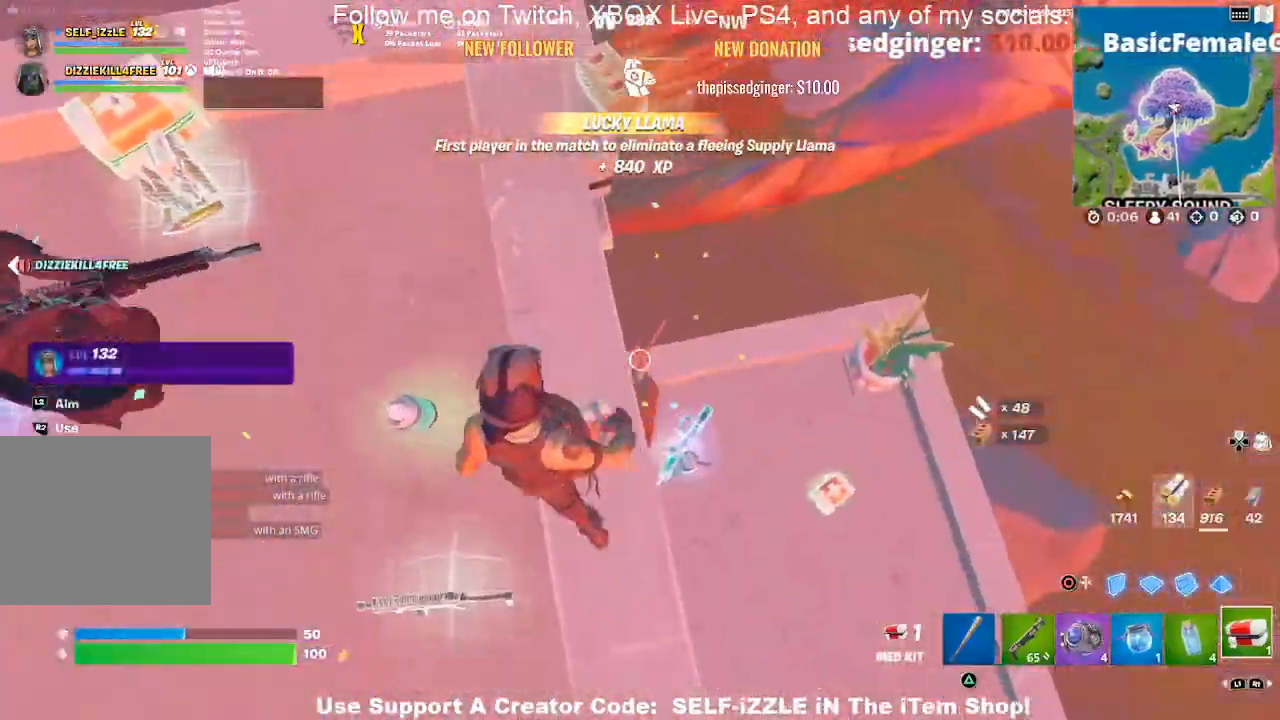
{"buttons": [], "left_stick": "up", "right_stick": "center", "events": [[67, "left_stick", "right"], [300, "left_stick", "up-right"], [400, "left_stick", "up"]]}
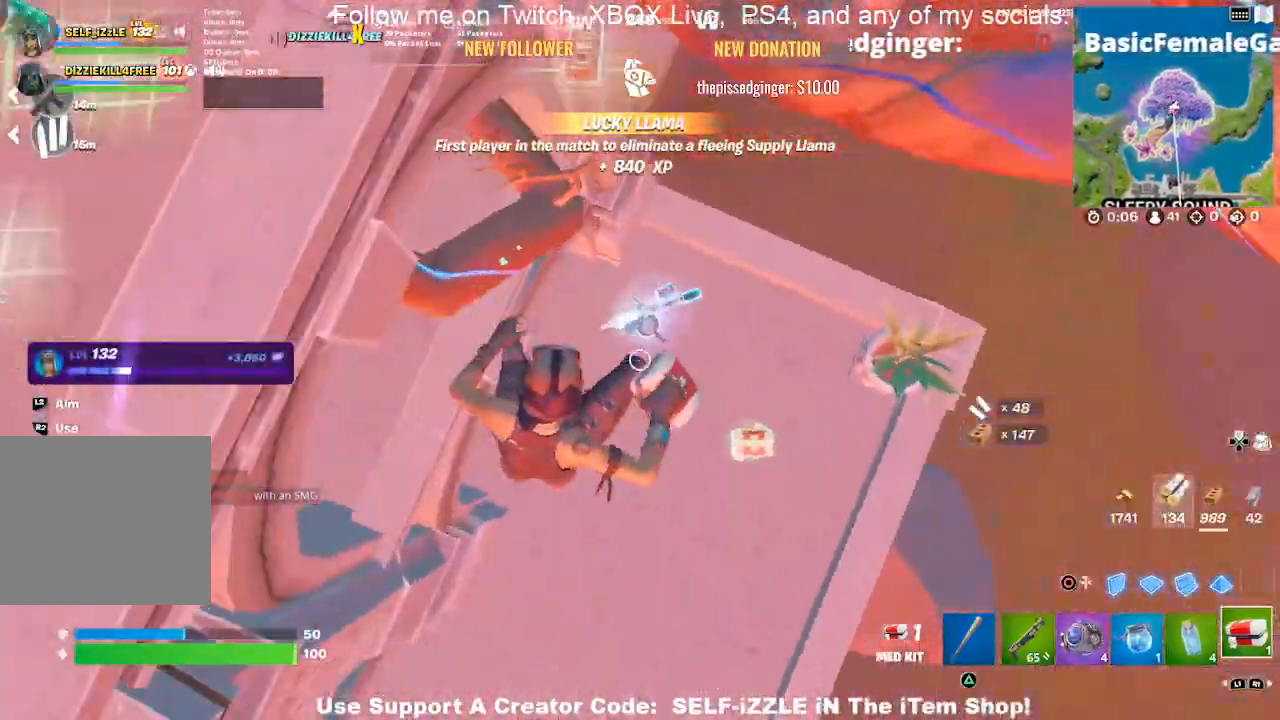
{"buttons": [], "left_stick": "up", "right_stick": "center", "events": [[167, "left_stick", "up-right"], [333, "left_stick", "up"]]}
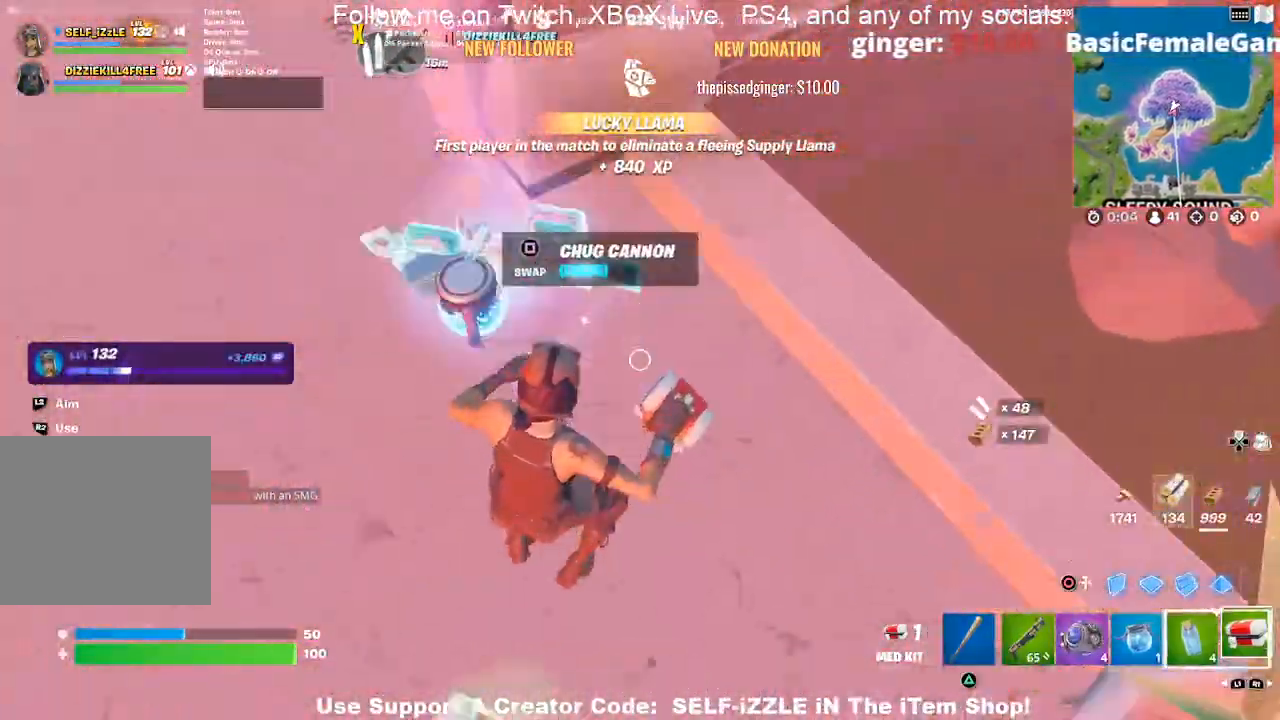
{"buttons": [], "left_stick": "center", "right_stick": "center", "events": [[100, "left_stick", "left"], [167, "SQUARE", "down"], [200, "left_stick", "up-left"], [300, "SQUARE", "up"], [400, "left_stick", "up"], [500, "left_stick", "center"]]}
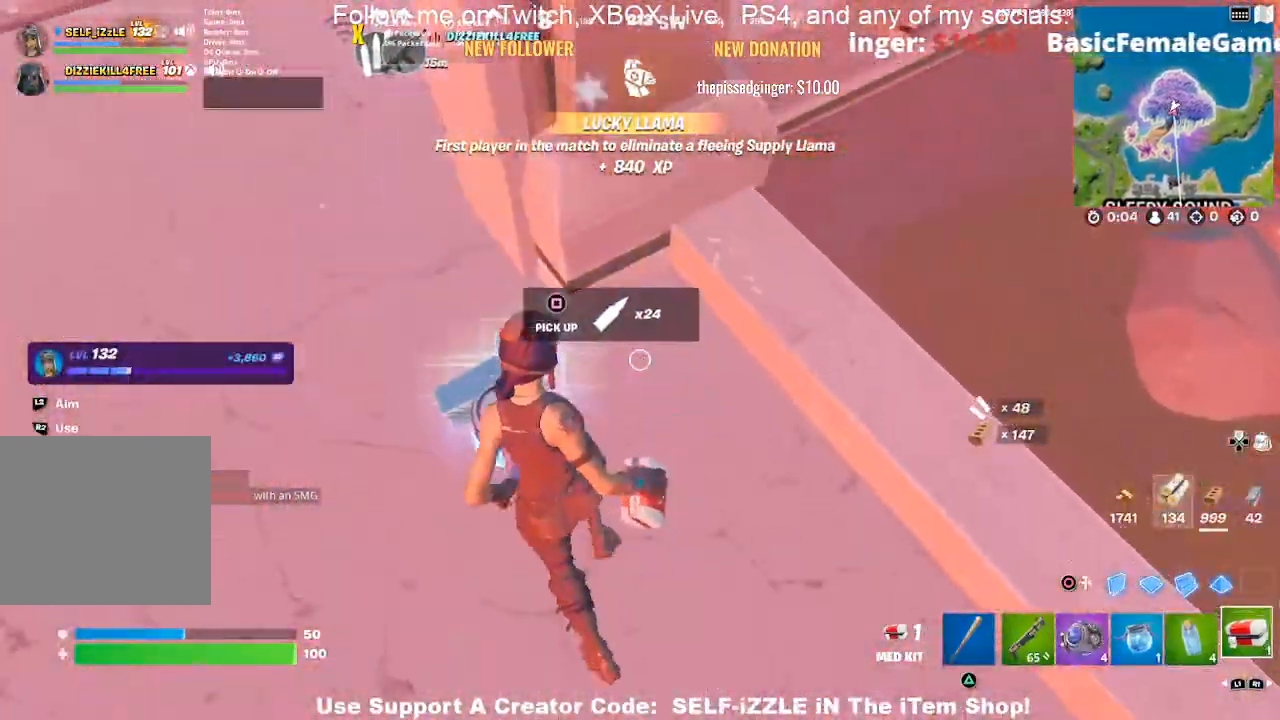
{"buttons": [], "left_stick": "down", "right_stick": "up-left", "events": [[67, "left_stick", "left"], [133, "right_stick", "up-left"], [233, "left_stick", "right"], [300, "left_stick", "down-right"], [333, "right_stick", "up"], [400, "left_stick", "down"], [500, "right_stick", "up-left"]]}
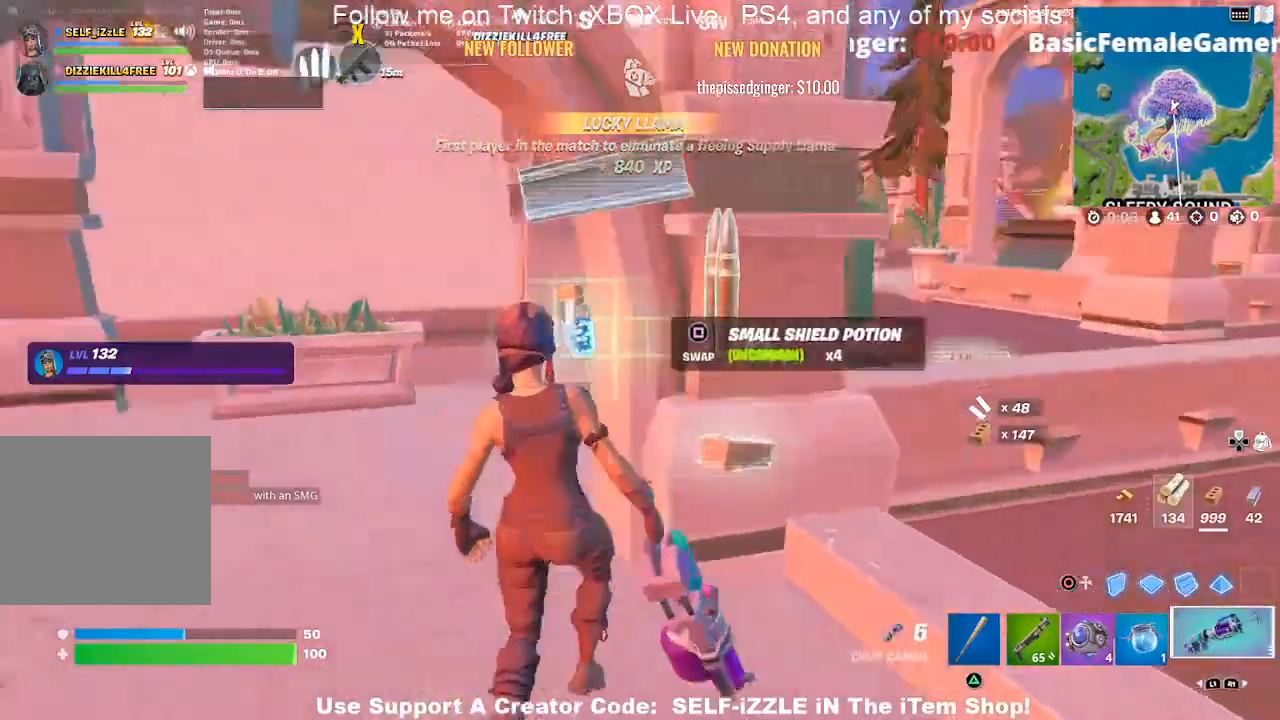
{"buttons": ["R1"], "left_stick": "down-left", "right_stick": "center", "events": [[67, "left_stick", "down-left"], [200, "right_stick", "center"], [500, "R1", "down"]]}
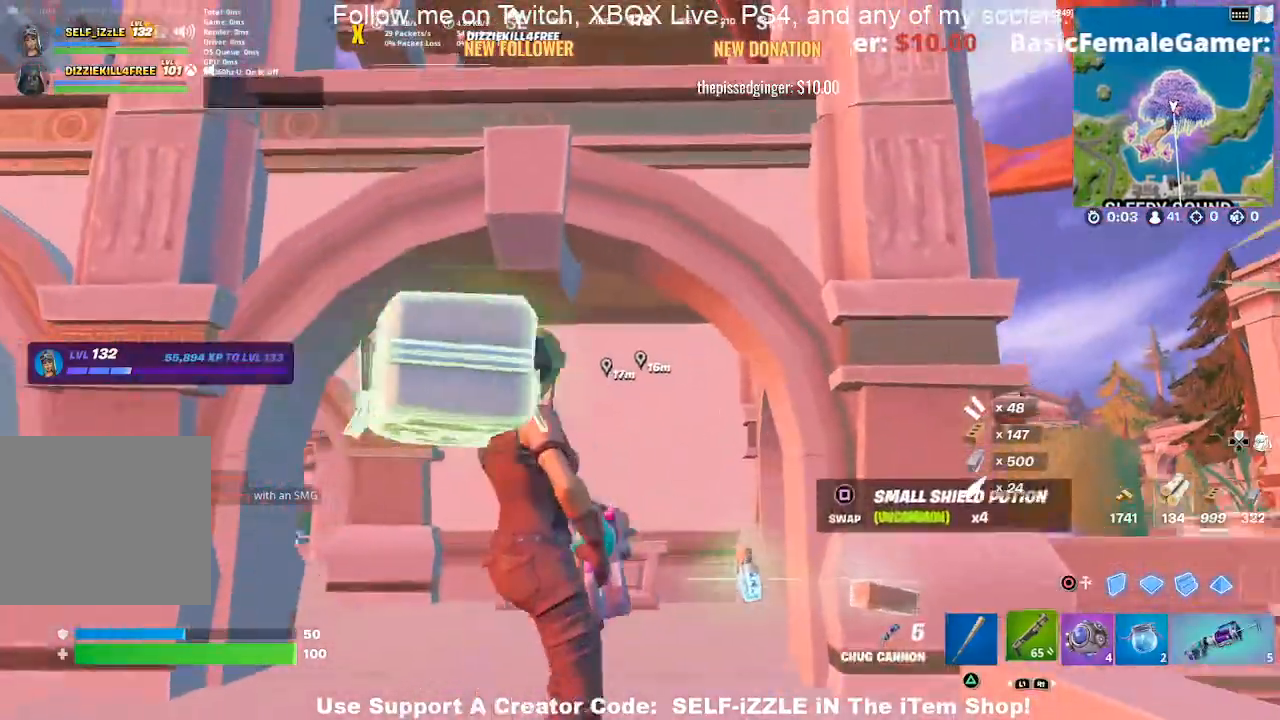
{"buttons": [], "left_stick": "up-right", "right_stick": "center", "events": [[133, "R1", "up"], [133, "left_stick", "down-right"], [300, "right_stick", "up-left"], [400, "right_stick", "center"], [467, "left_stick", "up-right"]]}
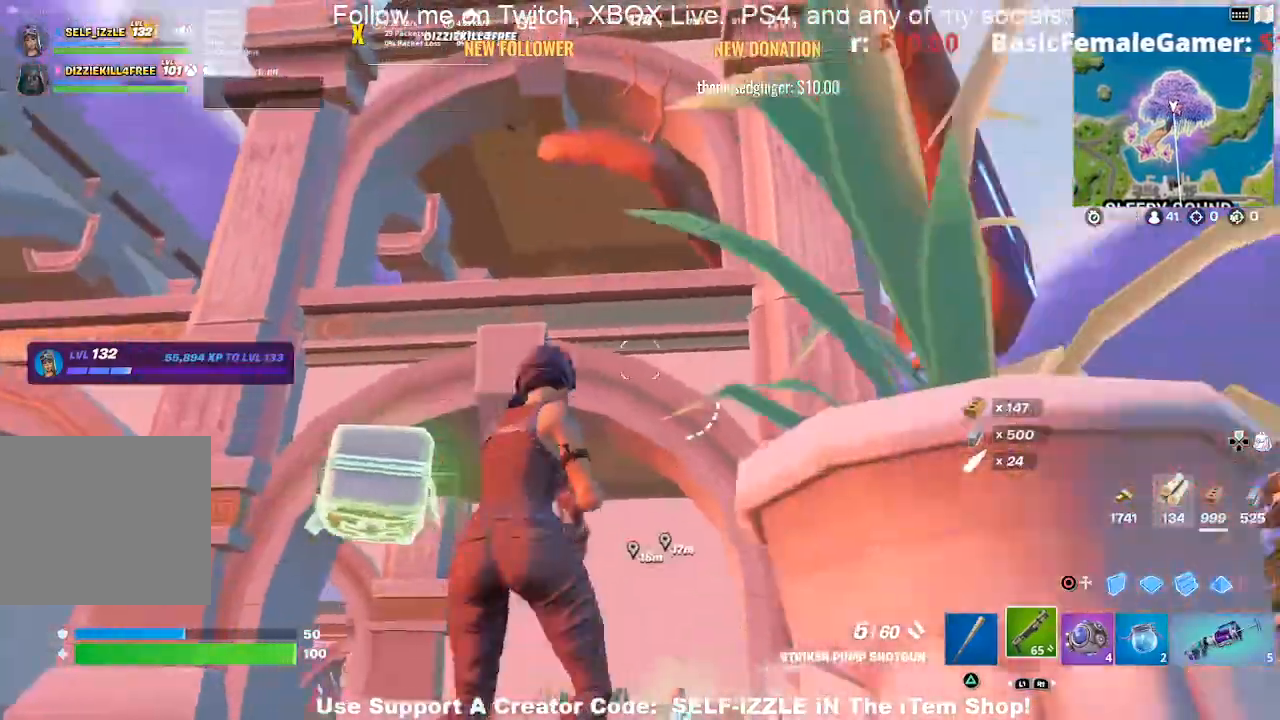
{"buttons": [], "left_stick": "up", "right_stick": "down", "events": [[400, "left_stick", "up"], [400, "right_stick", "down"]]}
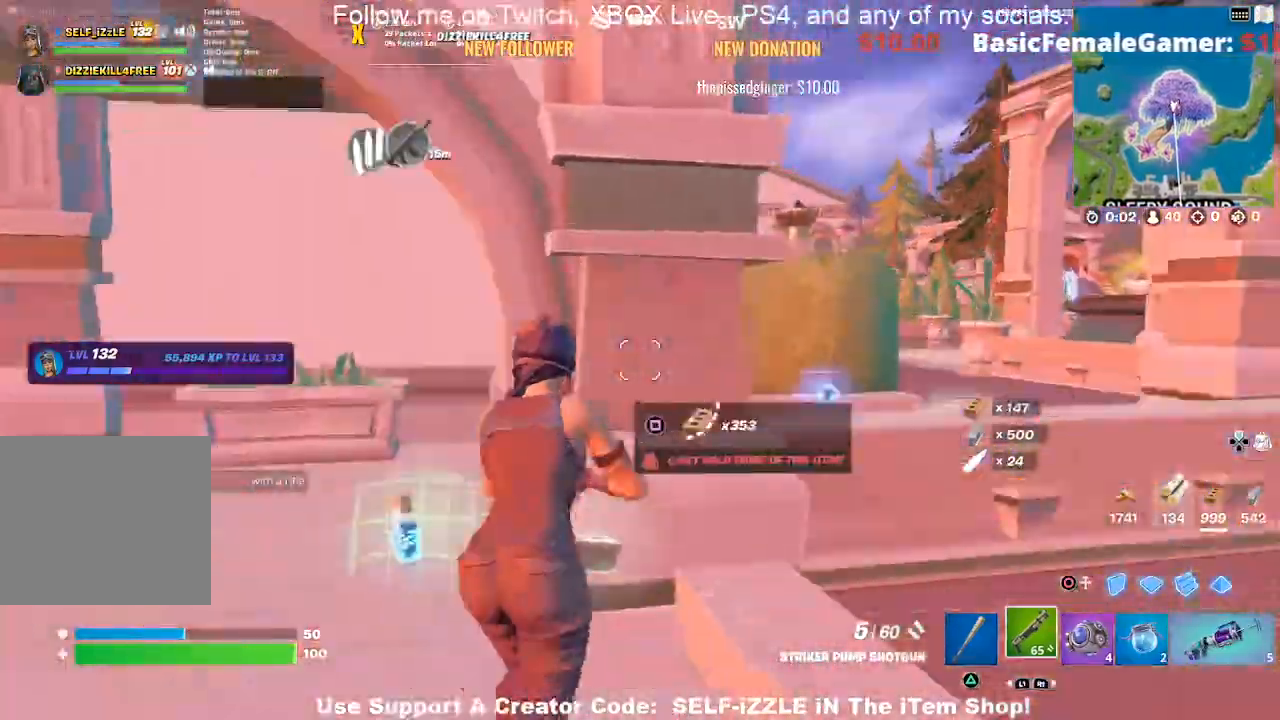
{"buttons": ["CROSS"], "left_stick": "down-right", "right_stick": "left", "events": [[33, "right_stick", "center"], [200, "left_stick", "down-right"], [500, "CROSS", "down"], [500, "right_stick", "left"]]}
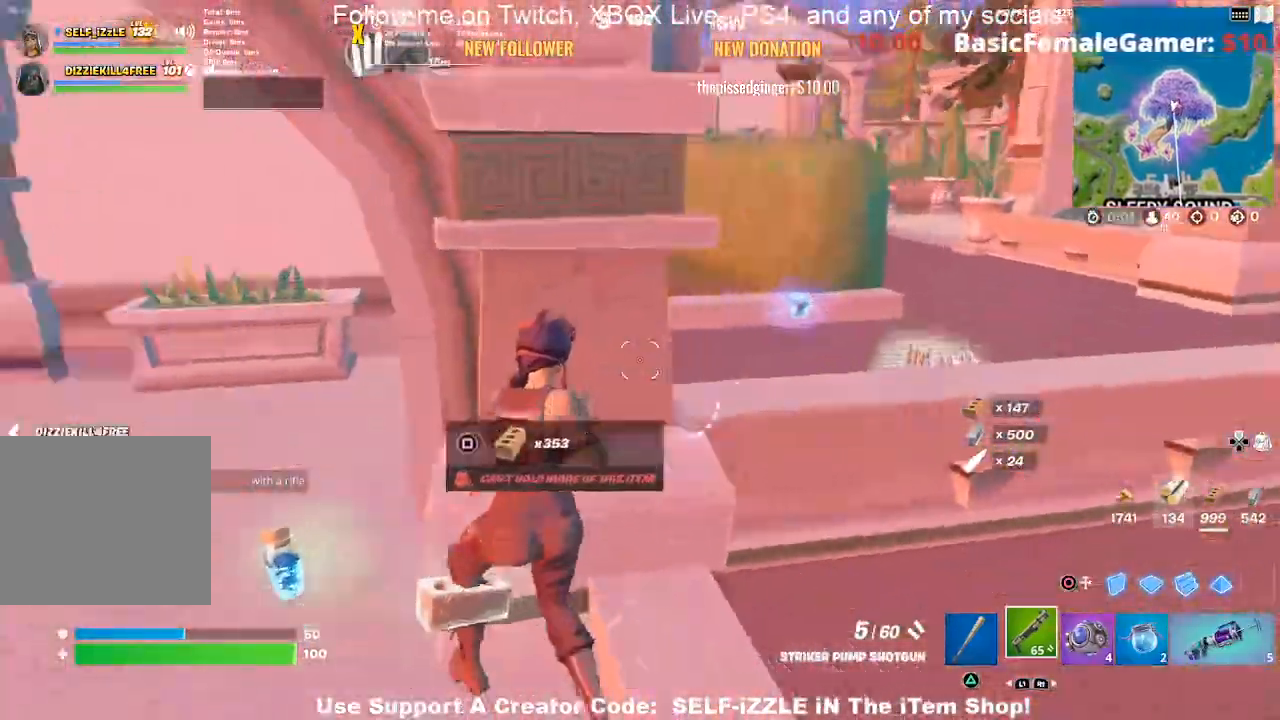
{"buttons": ["CROSS"], "left_stick": "down-right", "right_stick": "center", "events": [[100, "left_stick", "down-left"], [167, "left_stick", "left"], [167, "right_stick", "center"], [333, "left_stick", "down"], [400, "left_stick", "down-right"]]}
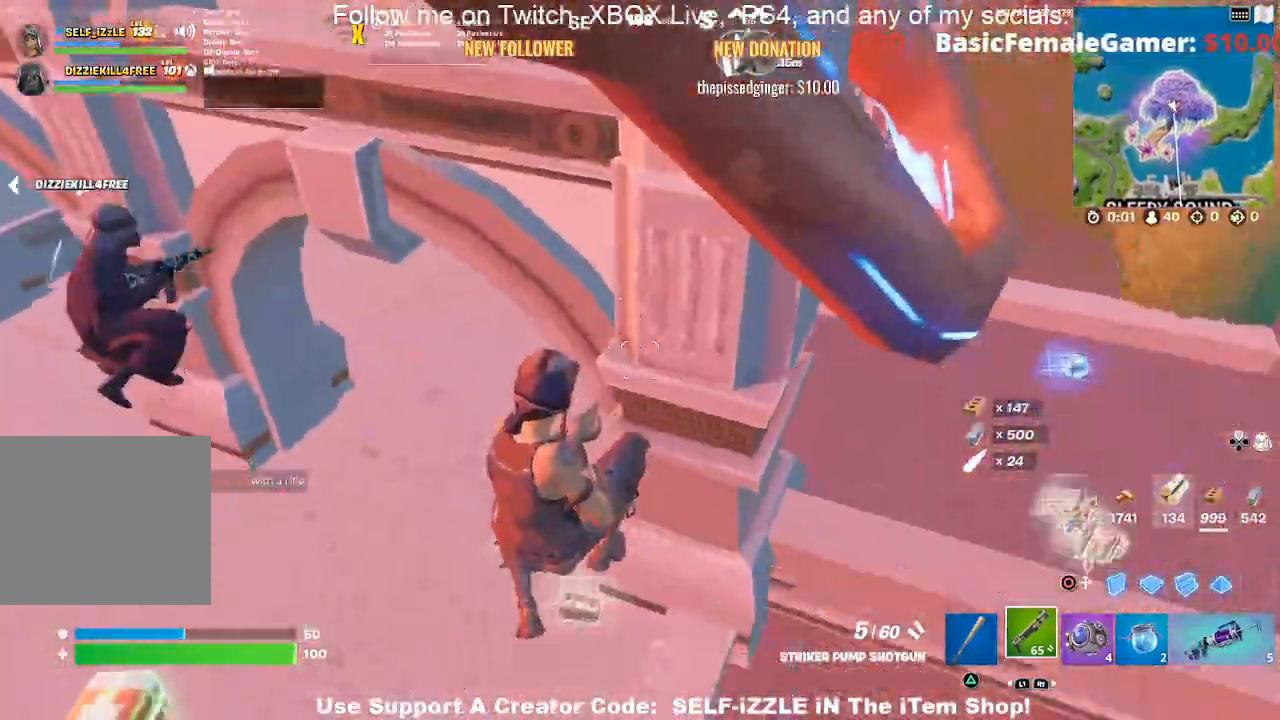
{"buttons": ["CROSS"], "left_stick": "center", "right_stick": "center", "events": [[67, "left_stick", "center"], [133, "left_stick", "up-left"], [233, "left_stick", "center"], [233, "right_stick", "up-left"], [333, "left_stick", "up"], [367, "right_stick", "center"], [433, "left_stick", "left"], [500, "left_stick", "center"]]}
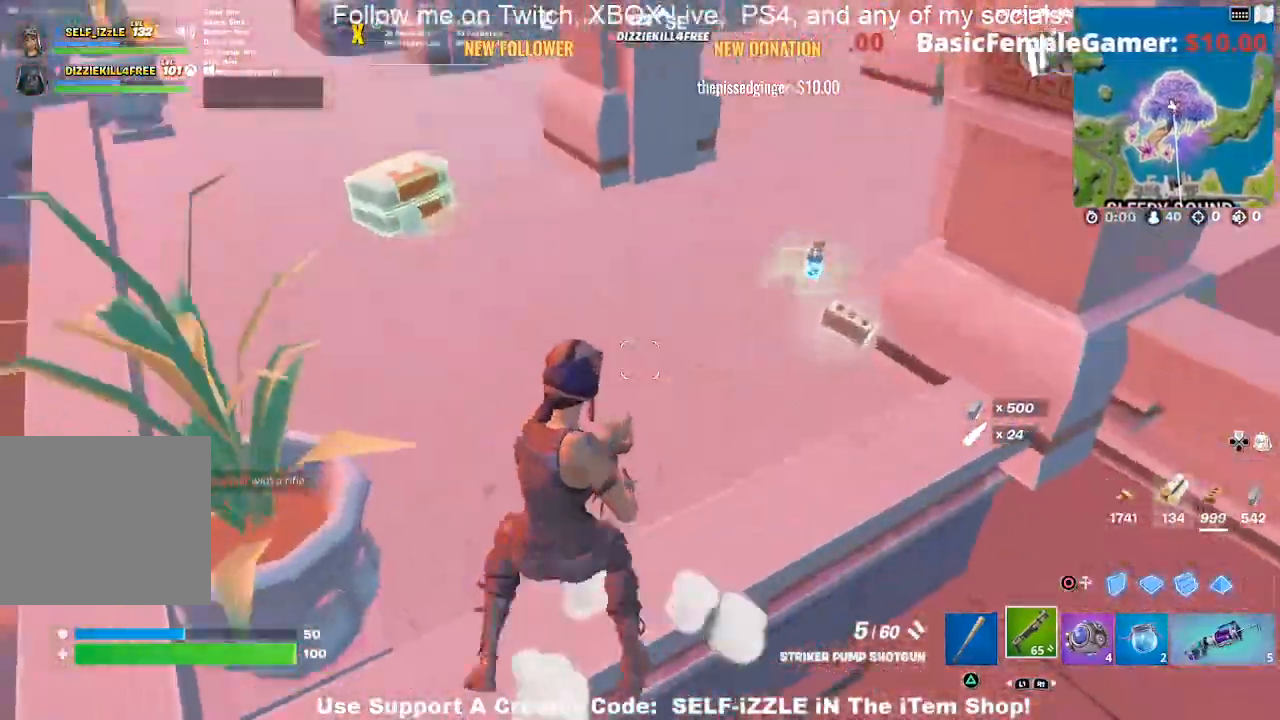
{"buttons": ["CROSS"], "left_stick": "up-right", "right_stick": "center", "events": [[33, "right_stick", "right"], [67, "left_stick", "right"], [133, "left_stick", "up"], [267, "right_stick", "center"], [467, "left_stick", "up-right"]]}
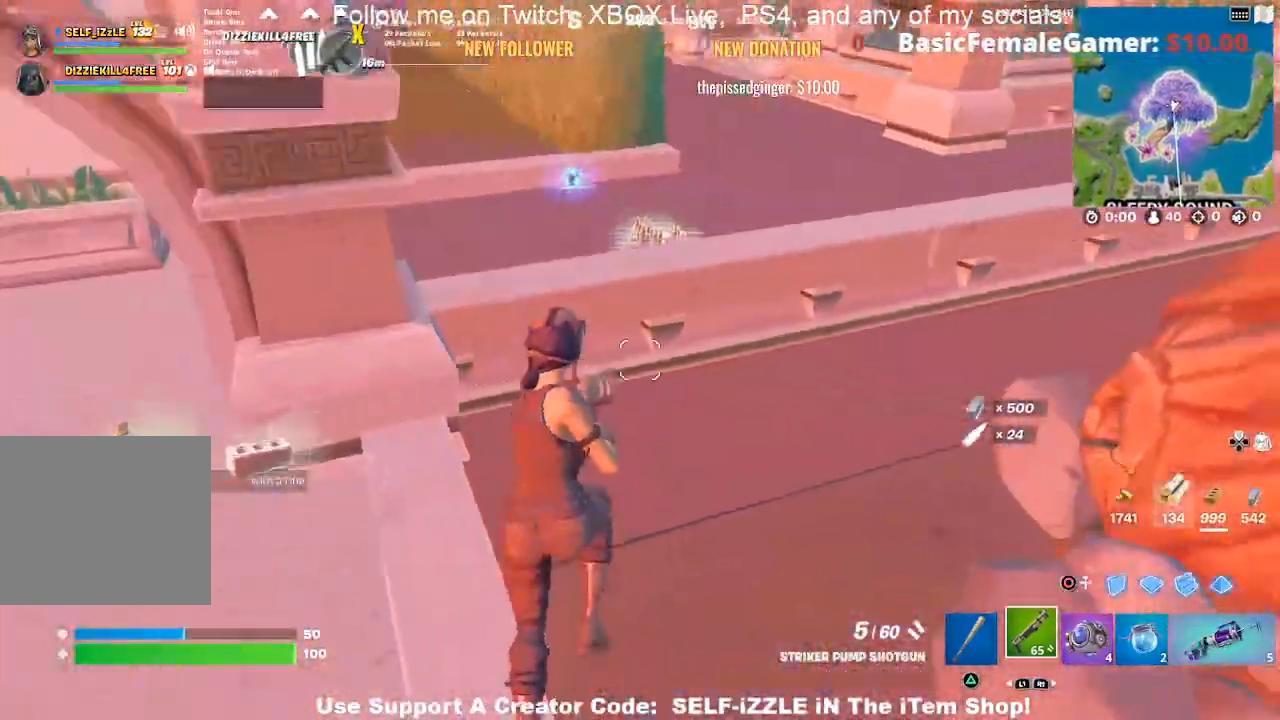
{"buttons": ["CROSS"], "left_stick": "up", "right_stick": "center", "events": [[433, "left_stick", "up"]]}
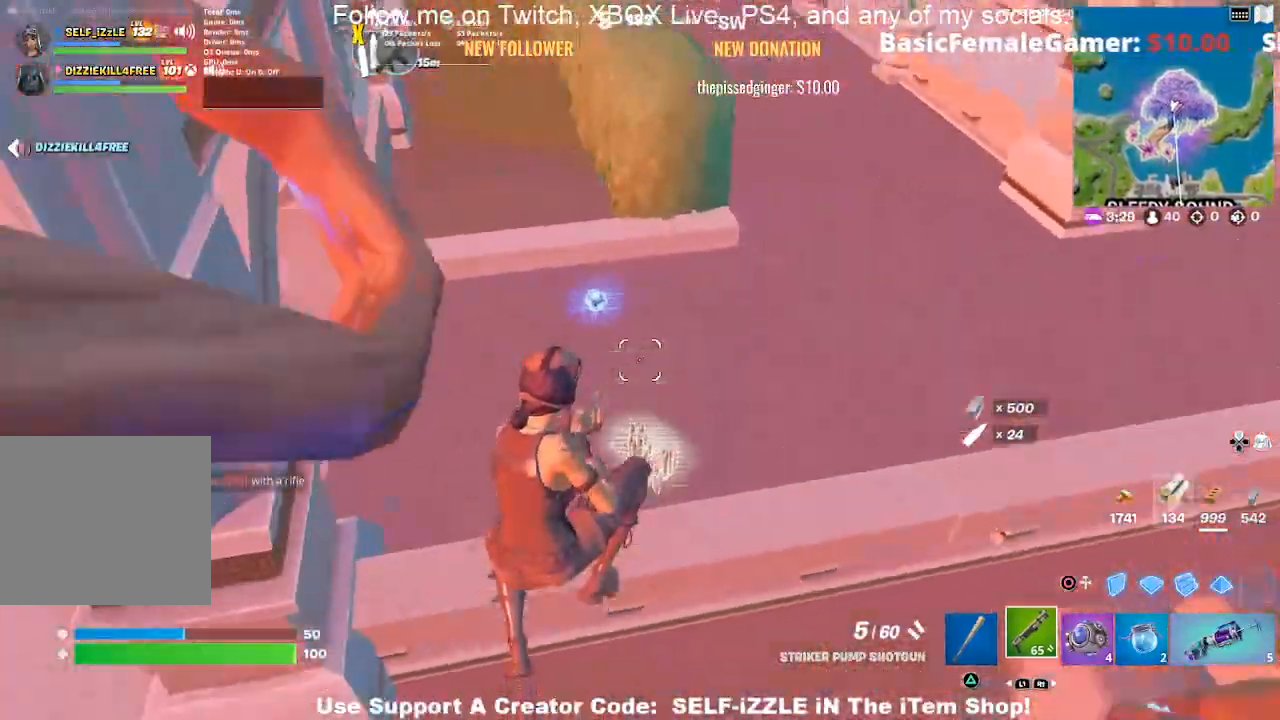
{"buttons": ["CROSS"], "left_stick": "up", "right_stick": "center", "events": []}
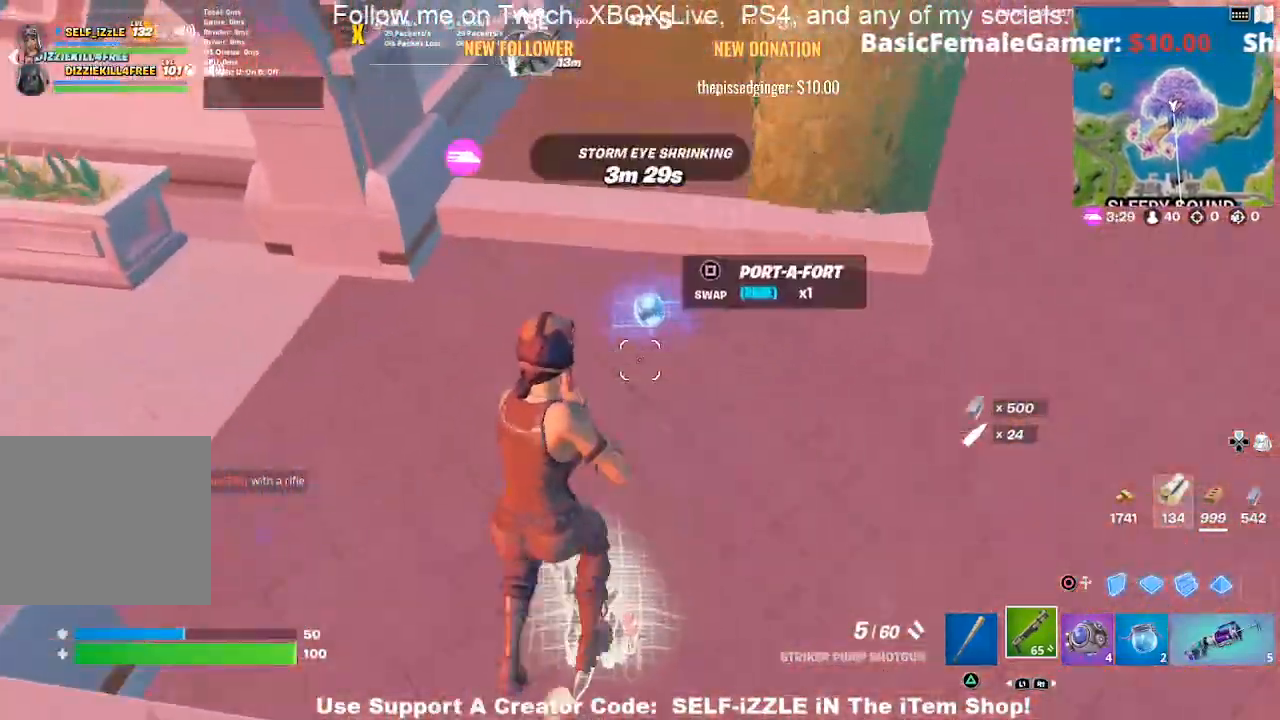
{"buttons": [], "left_stick": "up-right", "right_stick": "center", "events": [[133, "left_stick", "right"], [167, "CROSS", "up"], [200, "left_stick", "down-right"], [300, "right_stick", "up-left"], [367, "left_stick", "up-right"], [467, "right_stick", "center"]]}
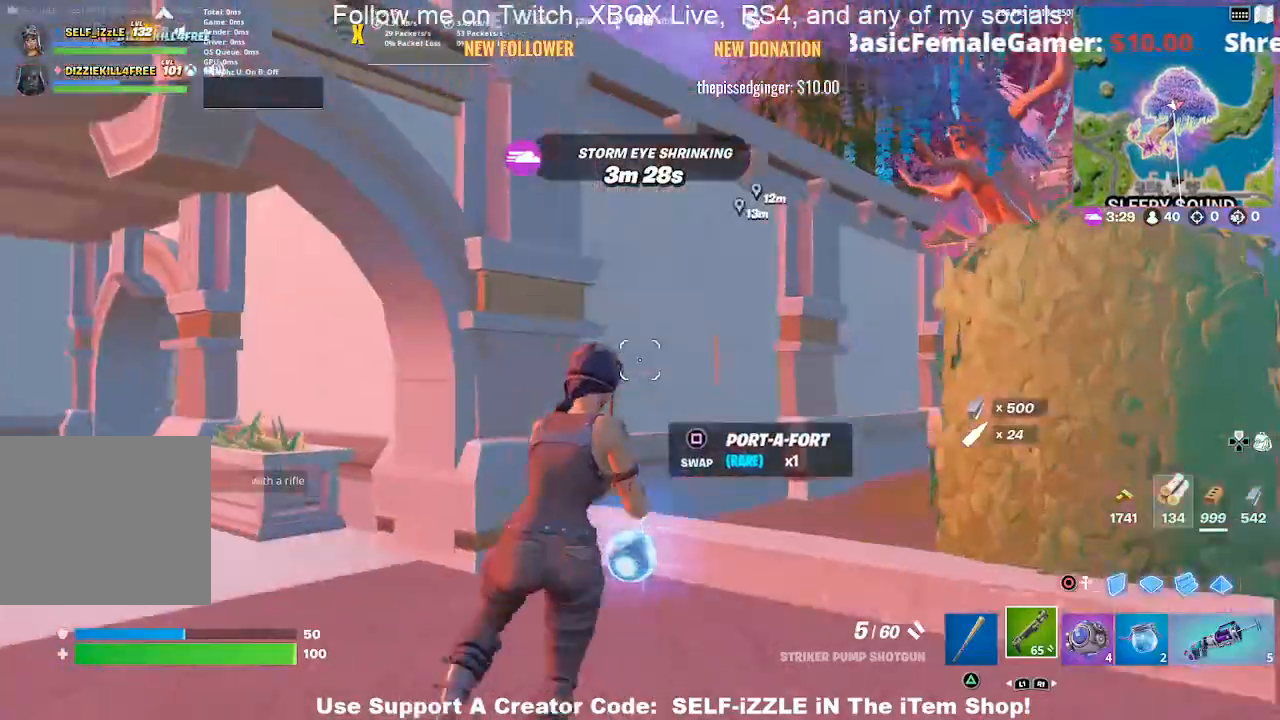
{"buttons": ["CROSS"], "left_stick": "up-right", "right_stick": "center", "events": [[200, "left_stick", "up"], [400, "CROSS", "down"], [500, "left_stick", "up-right"]]}
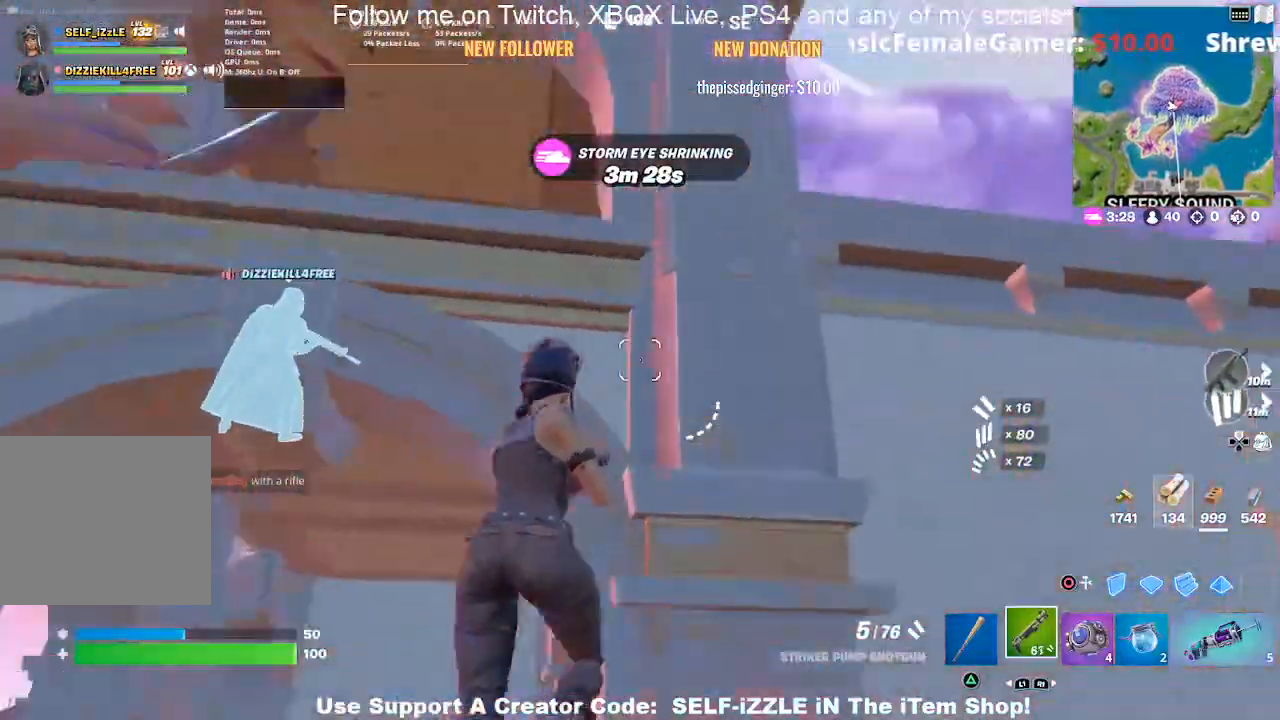
{"buttons": ["CROSS"], "left_stick": "down-right", "right_stick": "center", "events": [[67, "right_stick", "up-left"], [133, "left_stick", "up-left"], [167, "right_stick", "left"], [333, "left_stick", "up"], [367, "right_stick", "center"], [433, "left_stick", "right"], [500, "left_stick", "down-right"]]}
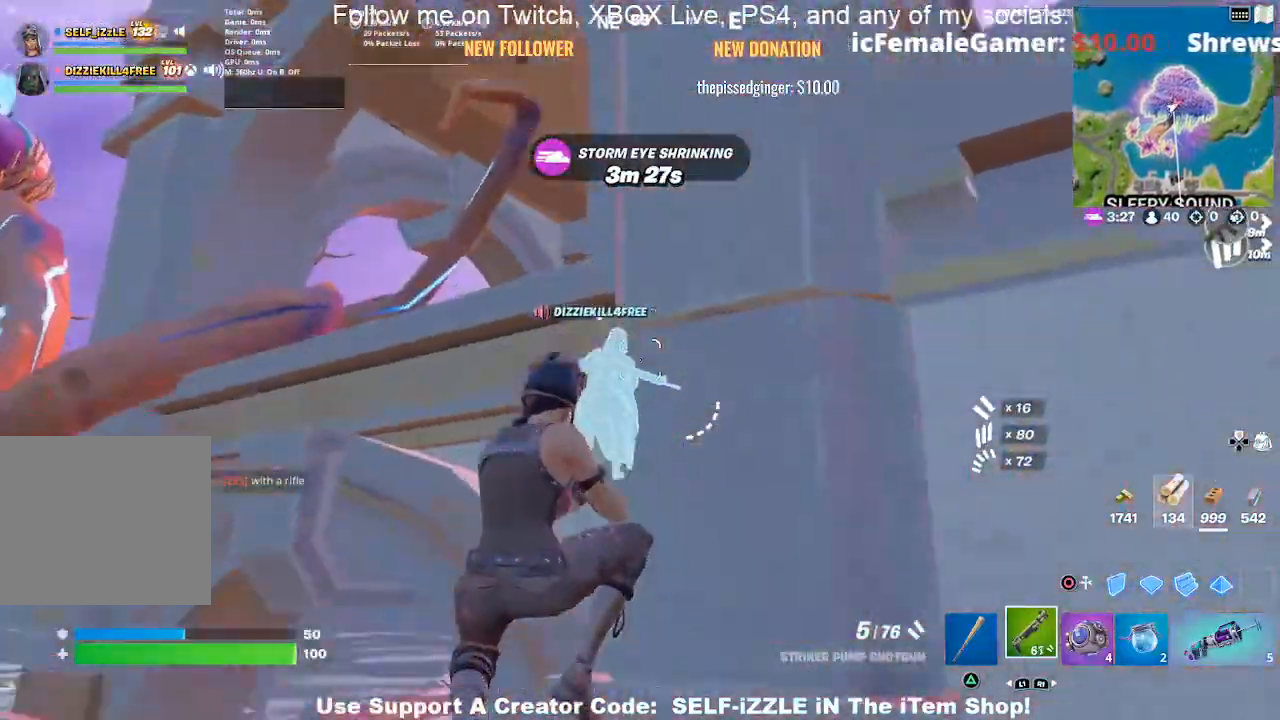
{"buttons": [], "left_stick": "right", "right_stick": "center", "events": [[67, "right_stick", "right"], [167, "right_stick", "center"], [233, "CROSS", "up"], [300, "left_stick", "center"], [400, "left_stick", "right"]]}
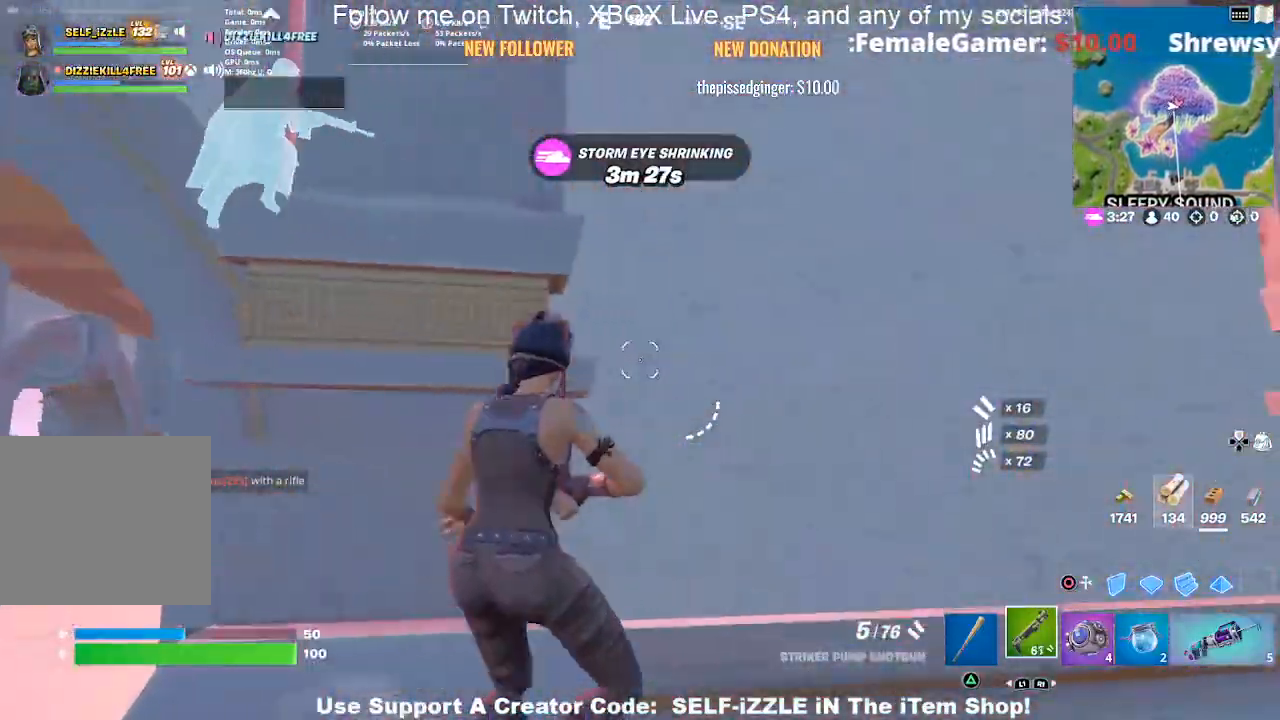
{"buttons": ["CROSS"], "left_stick": "up-right", "right_stick": "center", "events": [[100, "CROSS", "down"], [100, "left_stick", "up-right"], [267, "left_stick", "up"], [467, "left_stick", "up-right"]]}
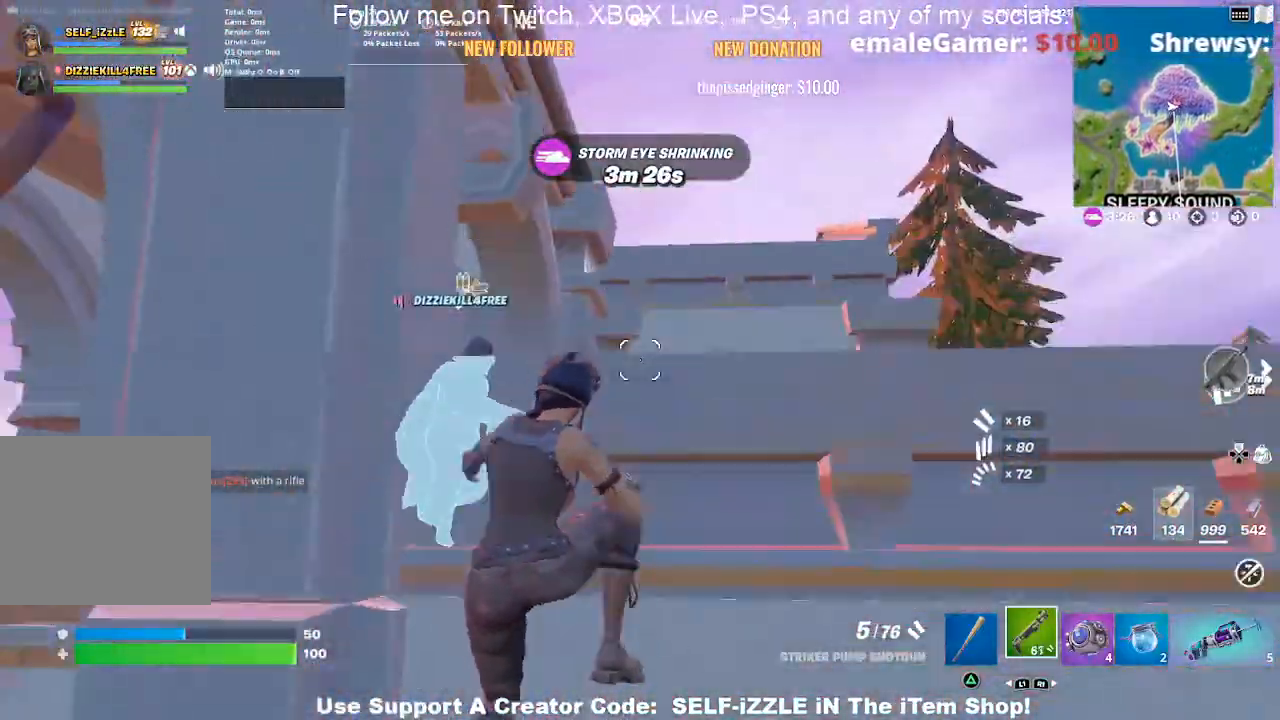
{"buttons": [], "left_stick": "right", "right_stick": "center", "events": [[200, "left_stick", "right"], [267, "right_stick", "down"], [333, "CROSS", "up"], [333, "right_stick", "center"]]}
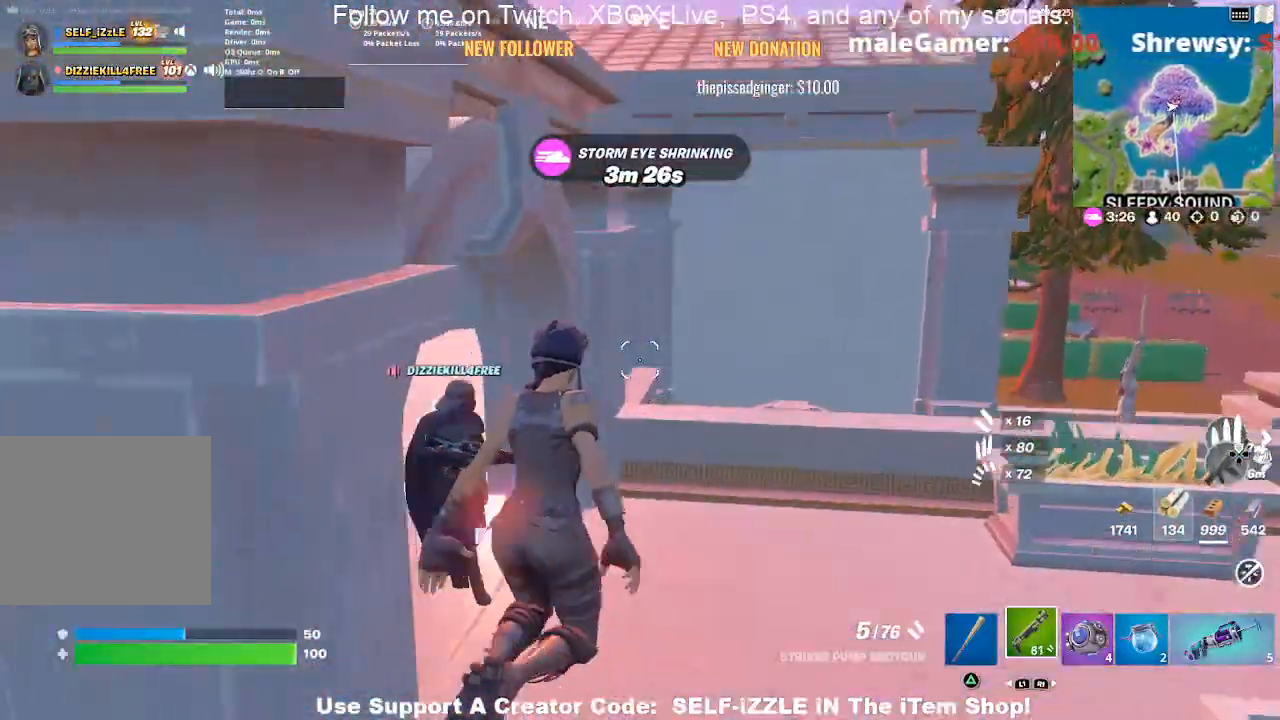
{"buttons": [], "left_stick": "up-right", "right_stick": "center", "events": [[100, "R1", "down"], [233, "R1", "up"], [233, "left_stick", "down-right"], [500, "left_stick", "up-right"]]}
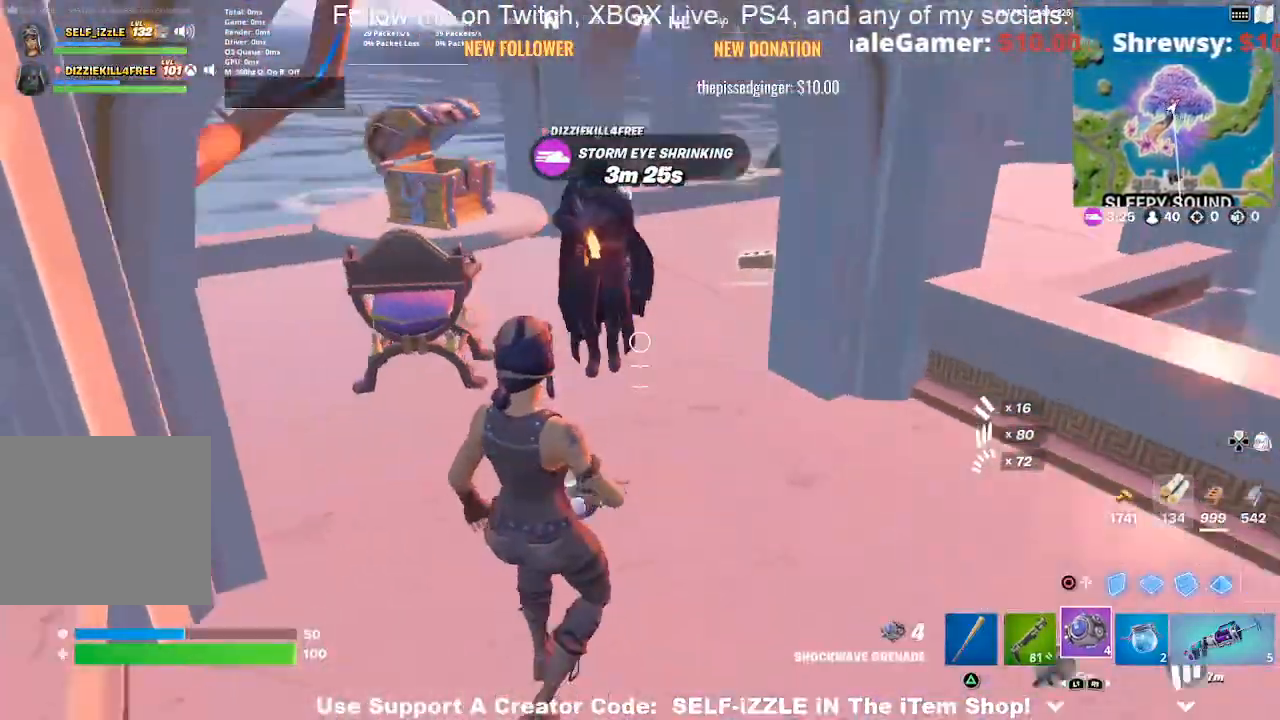
{"buttons": [], "left_stick": "up-right", "right_stick": "center", "events": [[333, "left_stick", "right"], [467, "left_stick", "up-right"]]}
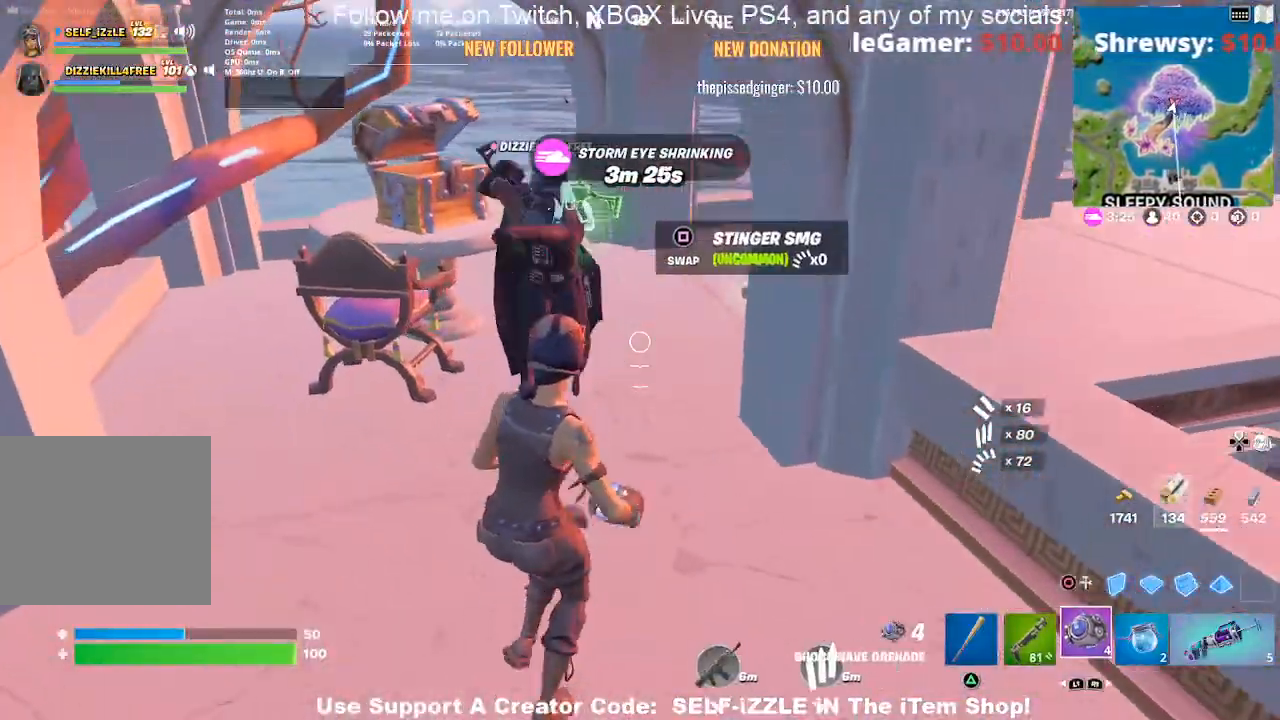
{"buttons": [], "left_stick": "up-left", "right_stick": "center", "events": [[100, "left_stick", "up"], [333, "right_stick", "right"], [467, "left_stick", "up-left"], [500, "right_stick", "center"]]}
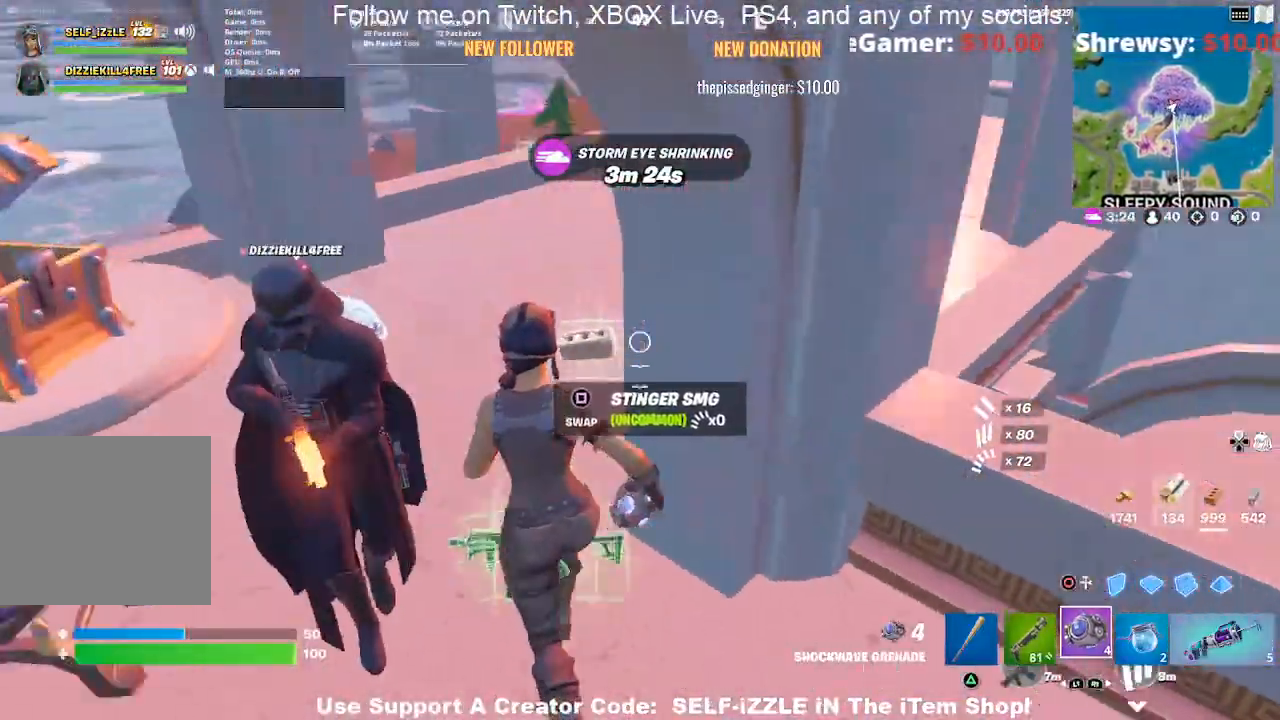
{"buttons": [], "left_stick": "down-left", "right_stick": "center", "events": [[133, "left_stick", "down-left"]]}
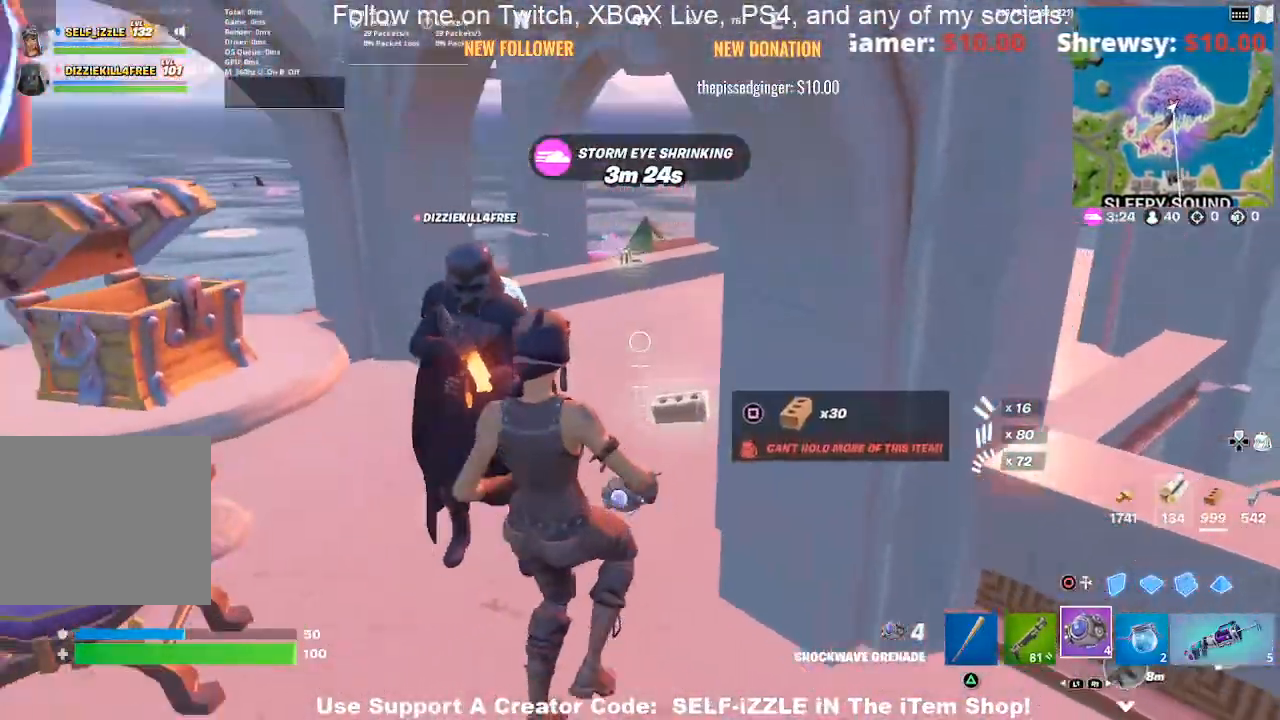
{"buttons": [], "left_stick": "down", "right_stick": "center", "events": [[333, "left_stick", "down-right"], [467, "left_stick", "down"]]}
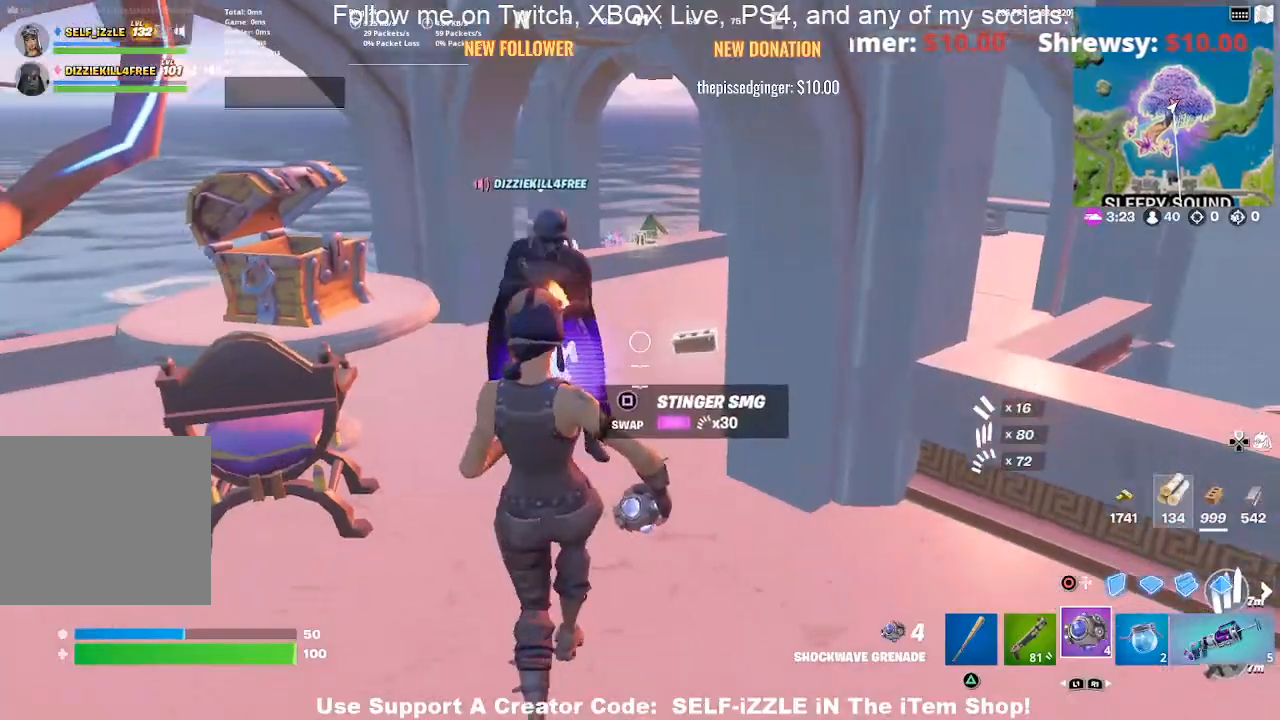
{"buttons": [], "left_stick": "up-left", "right_stick": "center", "events": [[400, "left_stick", "right"], [500, "left_stick", "up-left"]]}
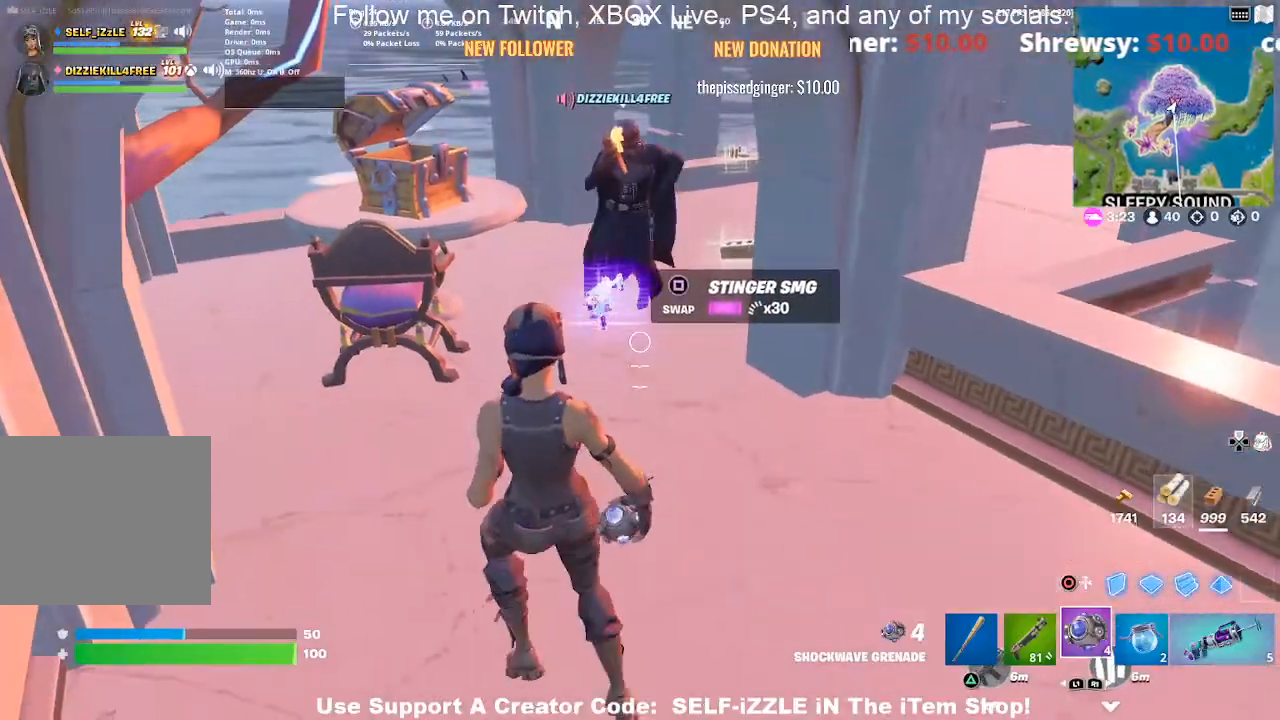
{"buttons": [], "left_stick": "right", "right_stick": "center", "events": [[100, "left_stick", "up"], [500, "left_stick", "right"]]}
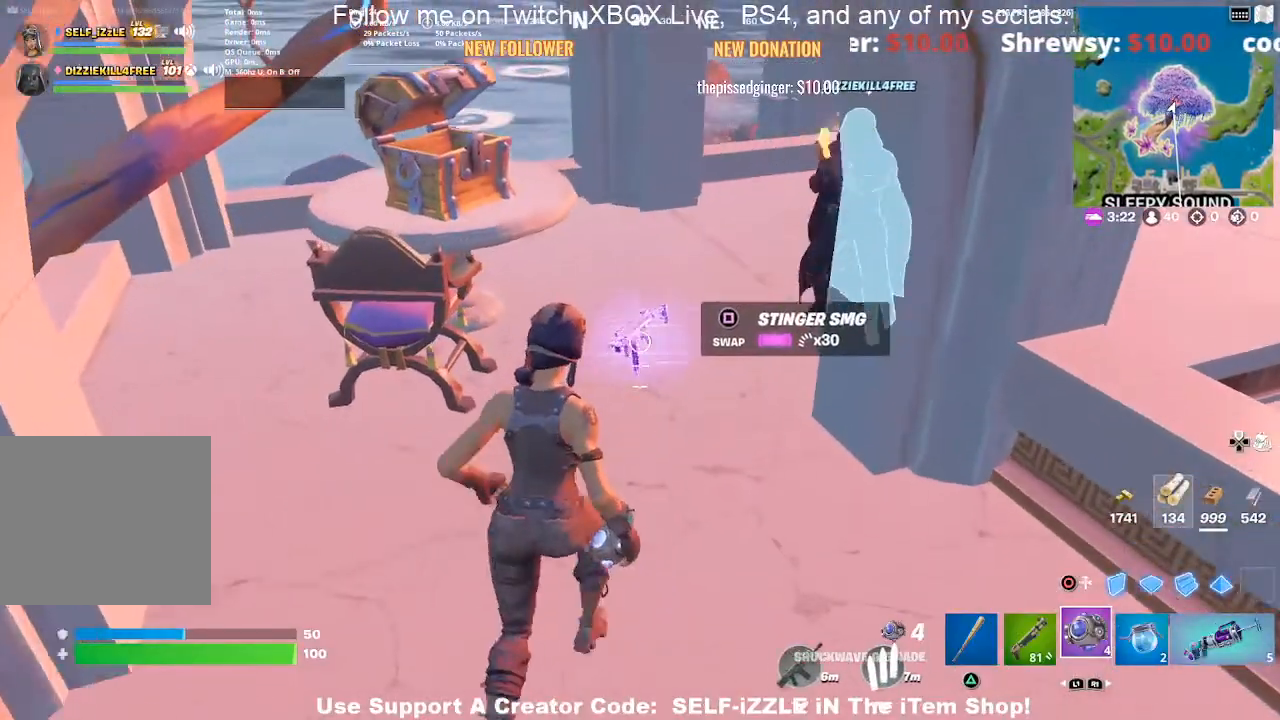
{"buttons": ["SQUARE"], "left_stick": "up-left", "right_stick": "center", "events": [[67, "left_stick", "center"], [367, "SQUARE", "down"], [400, "left_stick", "up"], [467, "left_stick", "up-left"]]}
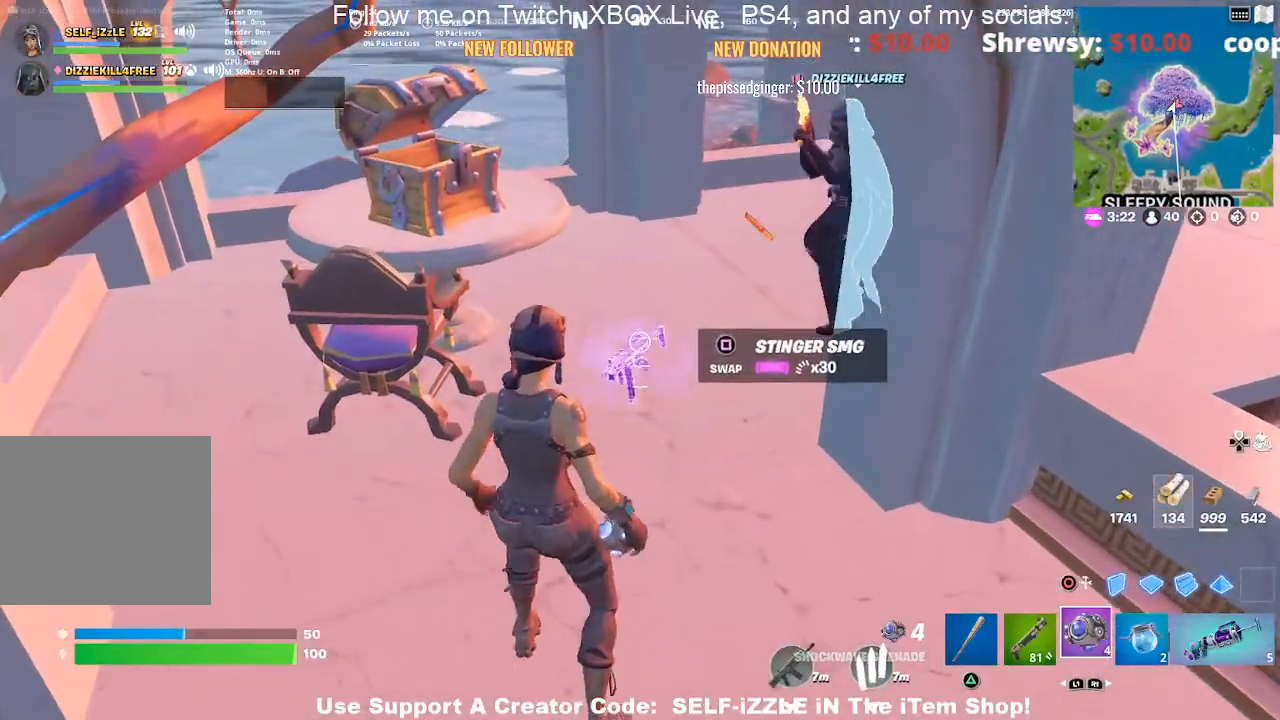
{"buttons": [], "left_stick": "up-right", "right_stick": "center", "events": [[33, "SQUARE", "up"], [67, "left_stick", "center"], [133, "left_stick", "right"], [300, "left_stick", "up"], [400, "left_stick", "up-right"]]}